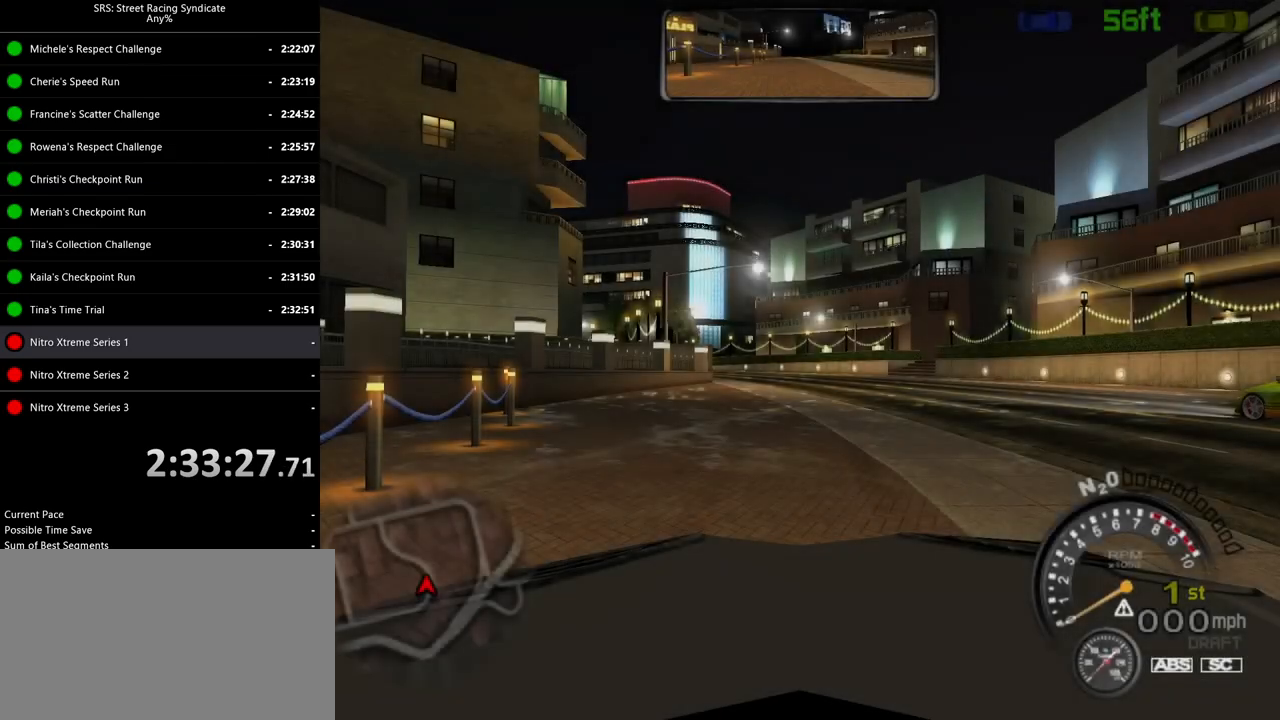
Gameplay with a controller (PlayStation layout); each line is a JSON object with the inputs held at the frame after it. "events" lists button and stick changes between this image and that frame as [ms after this image, input, new state], when the widget could be followed in between. Not read: SELECT right_stick.
{"buttons": ["R2"], "left_stick": "right", "events": [[100, "R2", "down"], [234, "left_stick", "right"]]}
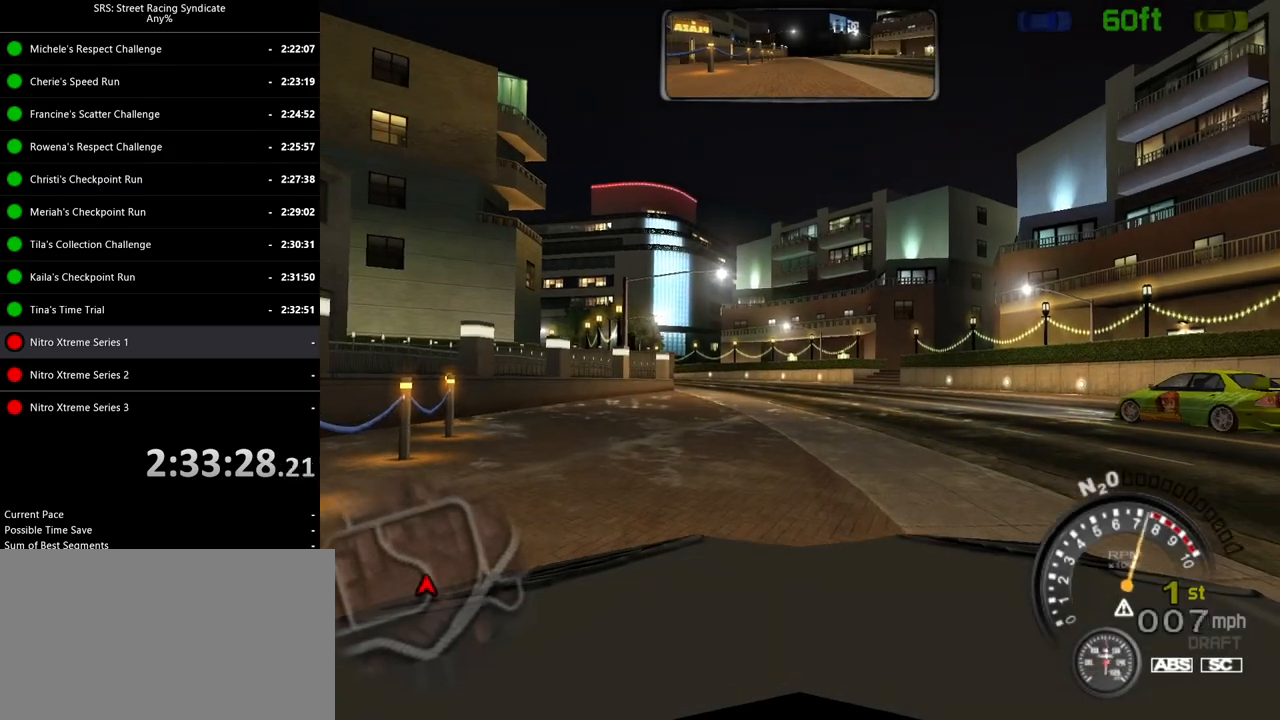
{"buttons": ["TRIANGLE", "R2"], "left_stick": "center", "events": [[67, "left_stick", "center"], [217, "left_stick", "right"], [434, "TRIANGLE", "down"], [434, "left_stick", "center"]]}
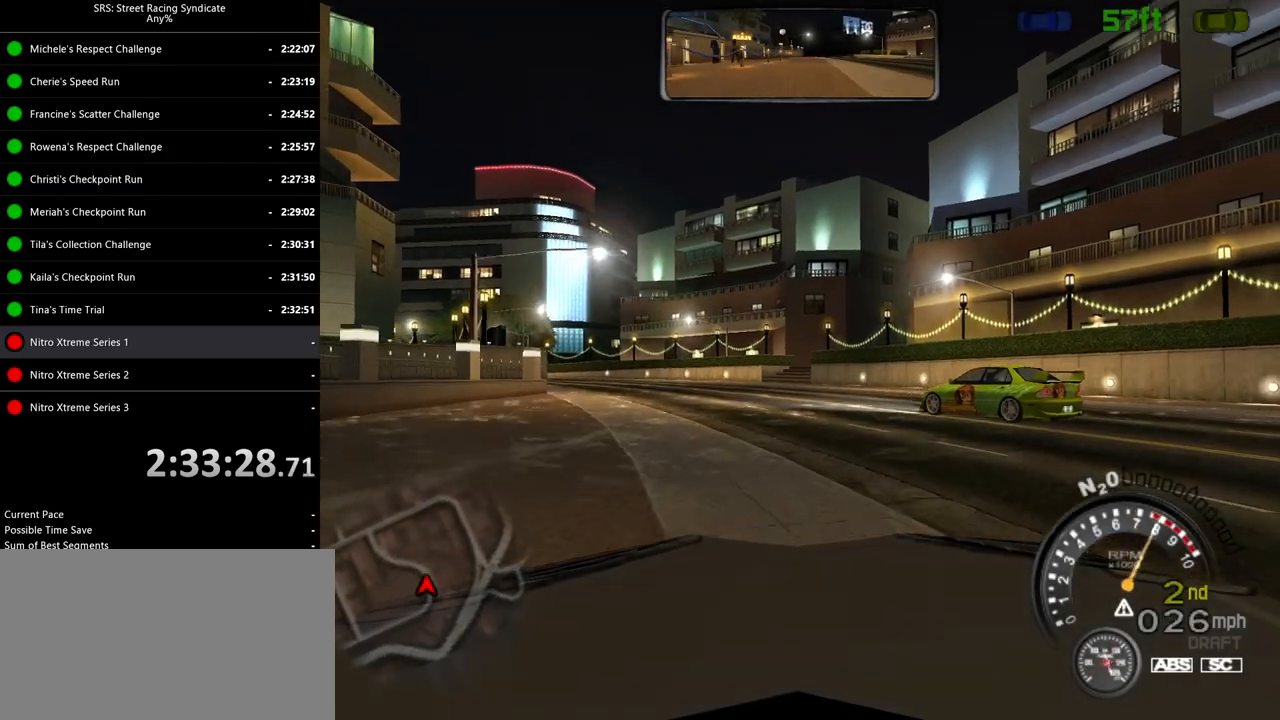
{"buttons": [], "left_stick": "center", "events": [[33, "TRIANGLE", "up"], [334, "R2", "up"]]}
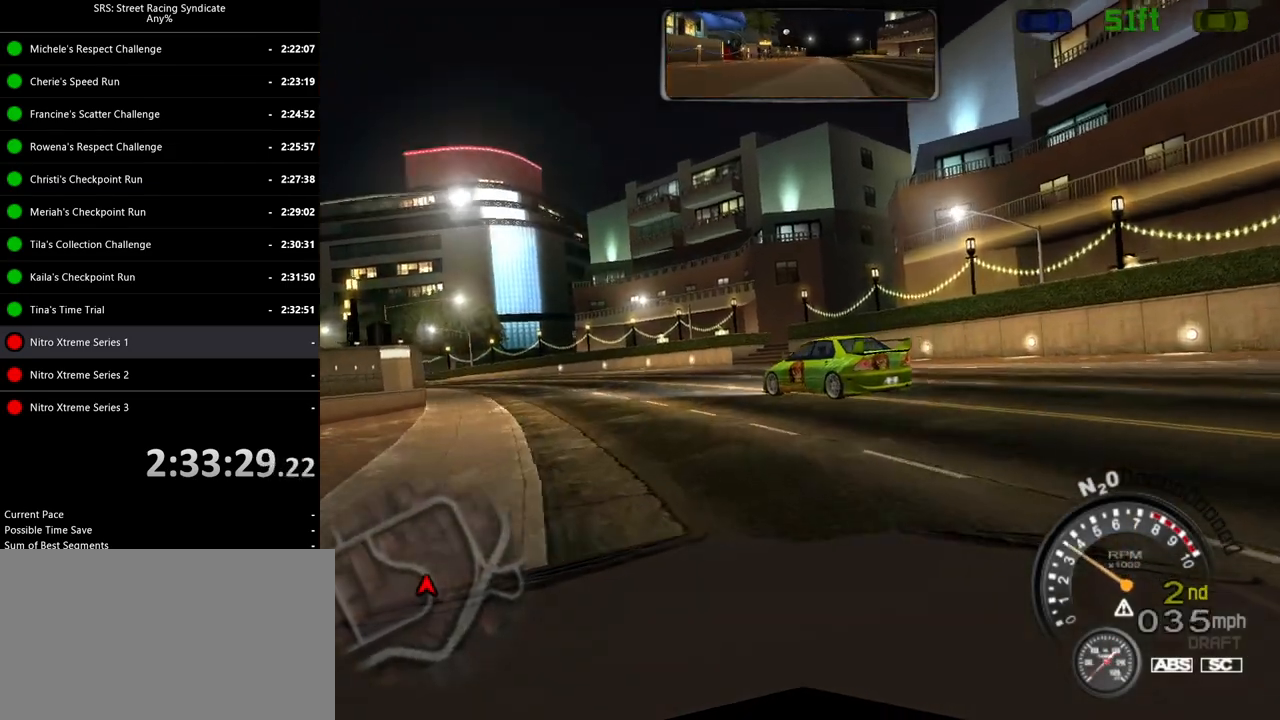
{"buttons": ["R2"], "left_stick": "left", "events": [[201, "R2", "down"], [201, "left_stick", "left"], [367, "left_stick", "center"], [501, "left_stick", "left"]]}
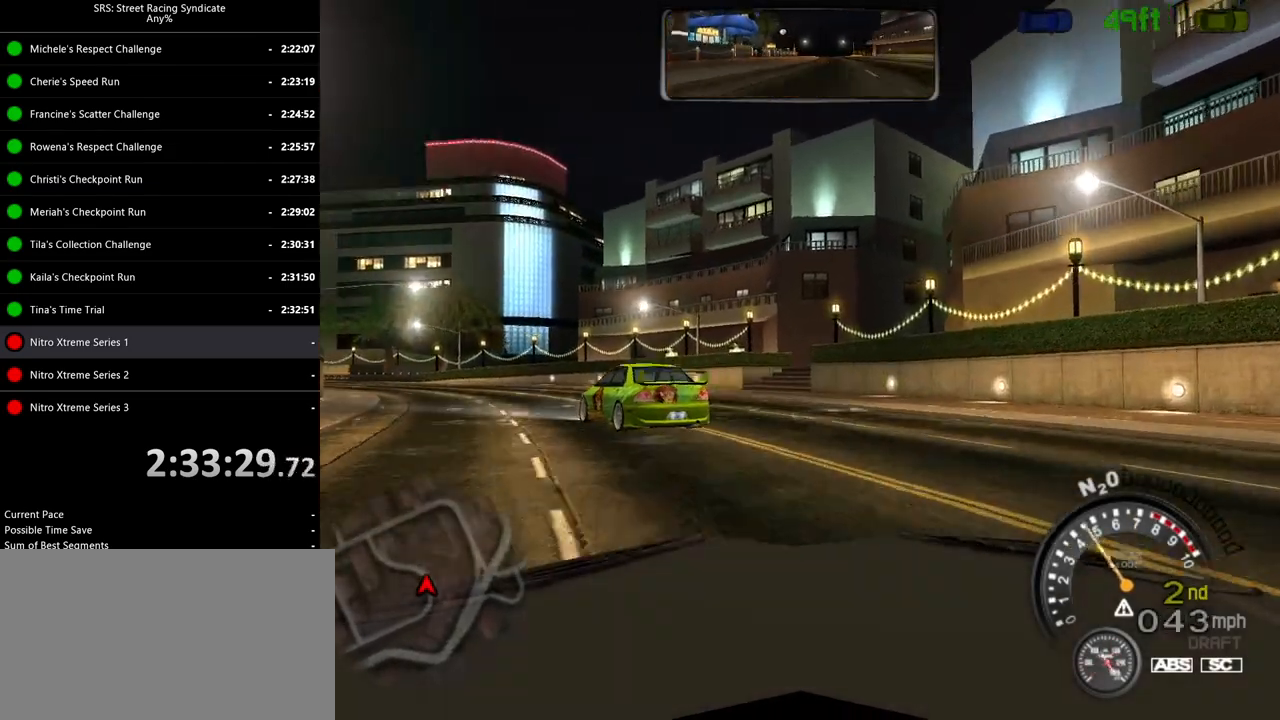
{"buttons": ["R2"], "left_stick": "left", "events": [[217, "left_stick", "center"], [350, "left_stick", "left"]]}
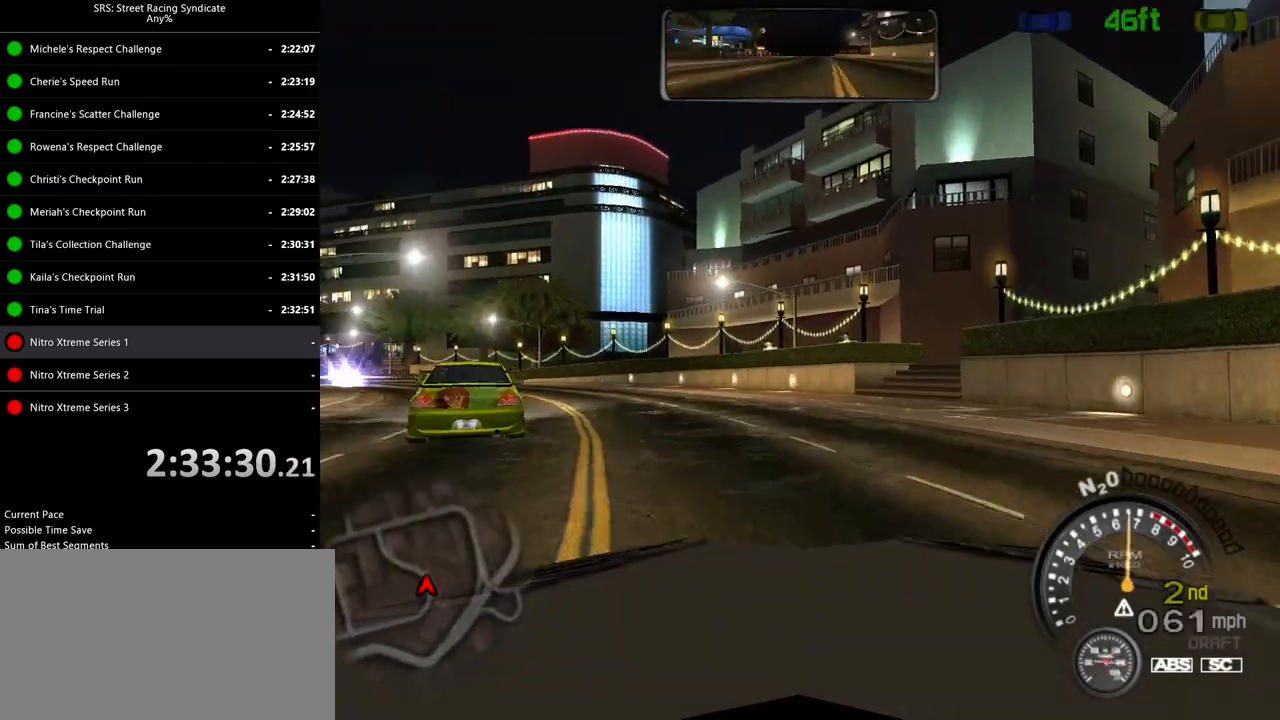
{"buttons": [], "left_stick": "left", "events": [[17, "TRIANGLE", "down"], [67, "left_stick", "center"], [101, "TRIANGLE", "up"], [117, "left_stick", "left"], [234, "R2", "up"], [351, "left_stick", "center"], [434, "left_stick", "left"]]}
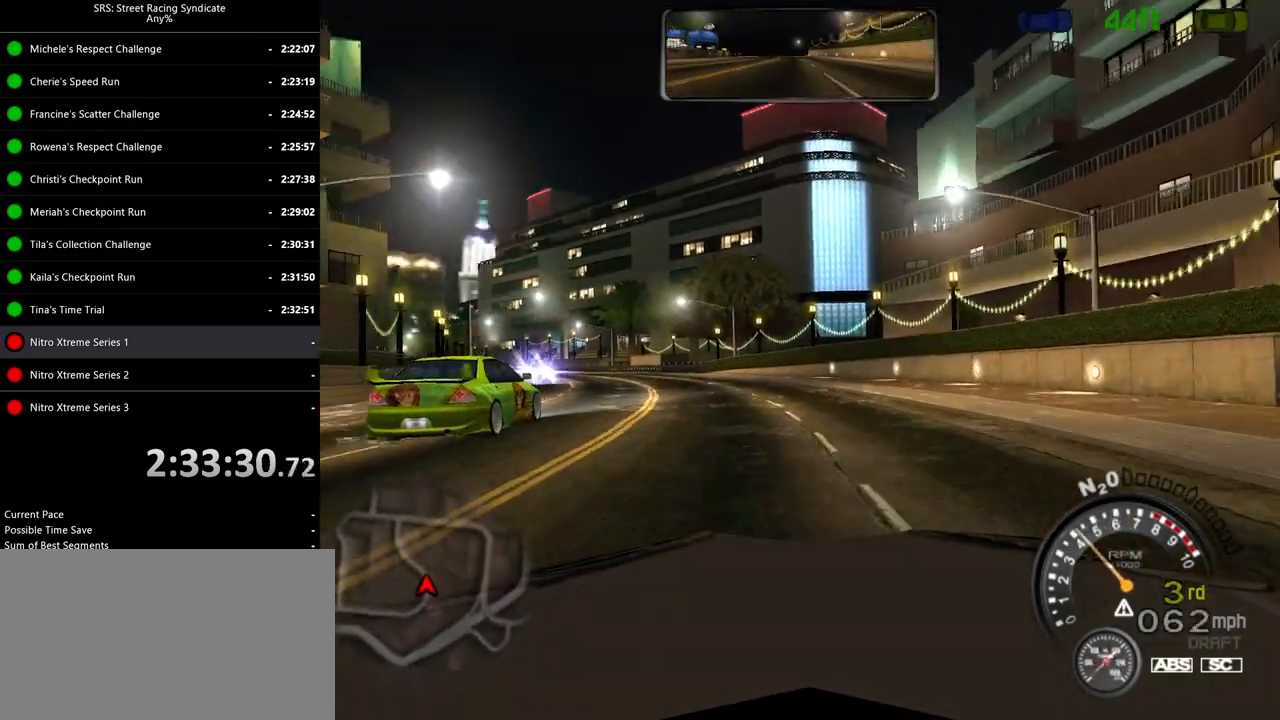
{"buttons": ["R2"], "left_stick": "left", "events": [[83, "R2", "down"], [100, "left_stick", "center"], [384, "left_stick", "left"]]}
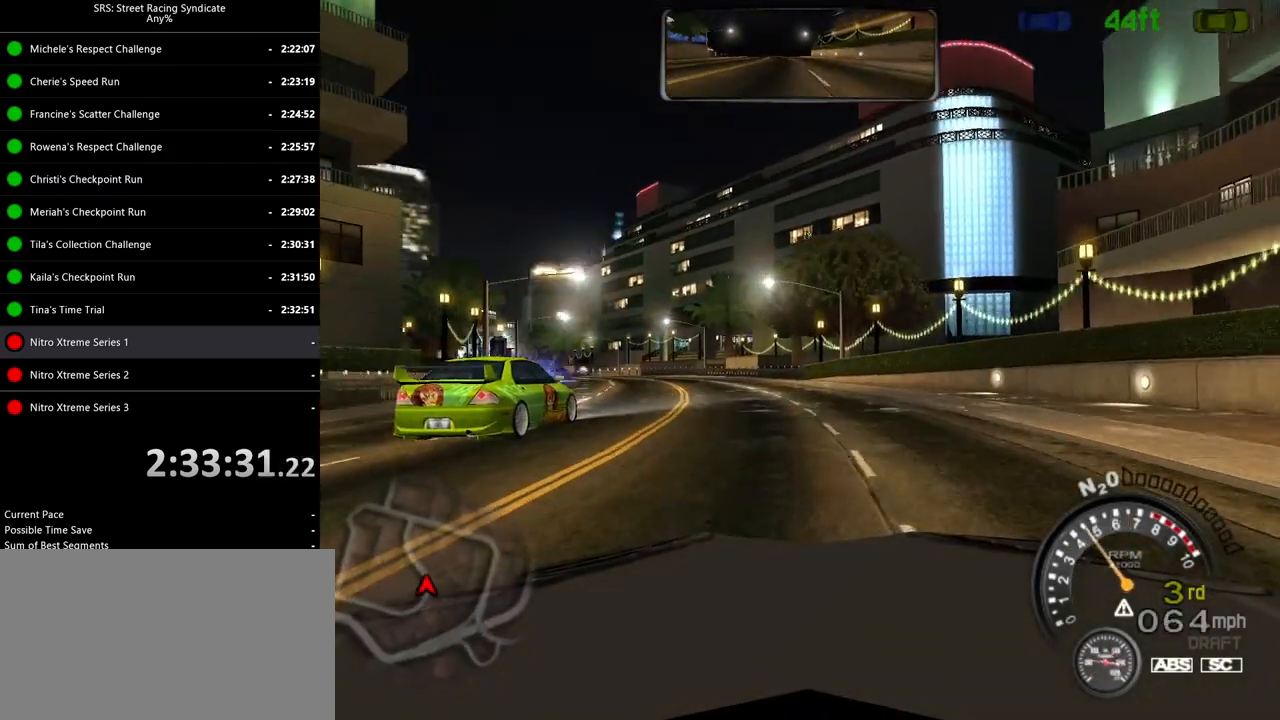
{"buttons": ["R2"], "left_stick": "center", "events": [[34, "left_stick", "center"], [134, "left_stick", "left"], [301, "left_stick", "center"]]}
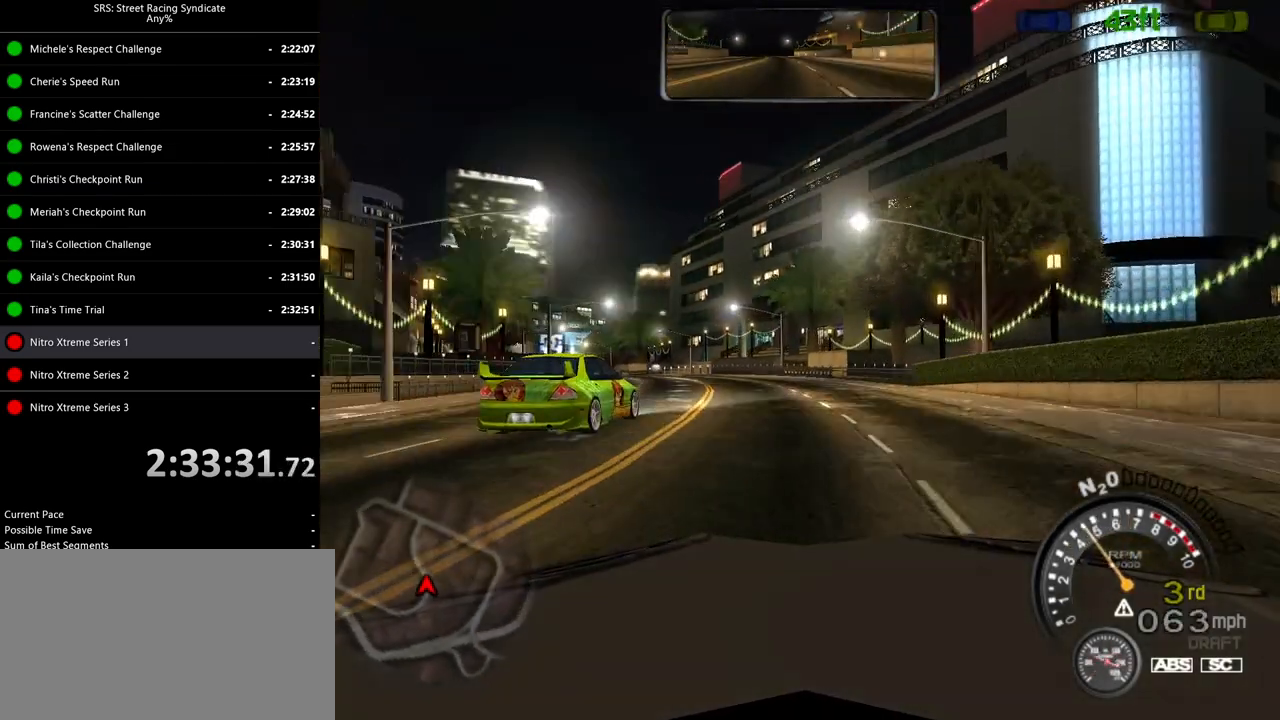
{"buttons": ["R2"], "left_stick": "left", "events": [[100, "left_stick", "left"], [250, "left_stick", "center"], [450, "left_stick", "left"]]}
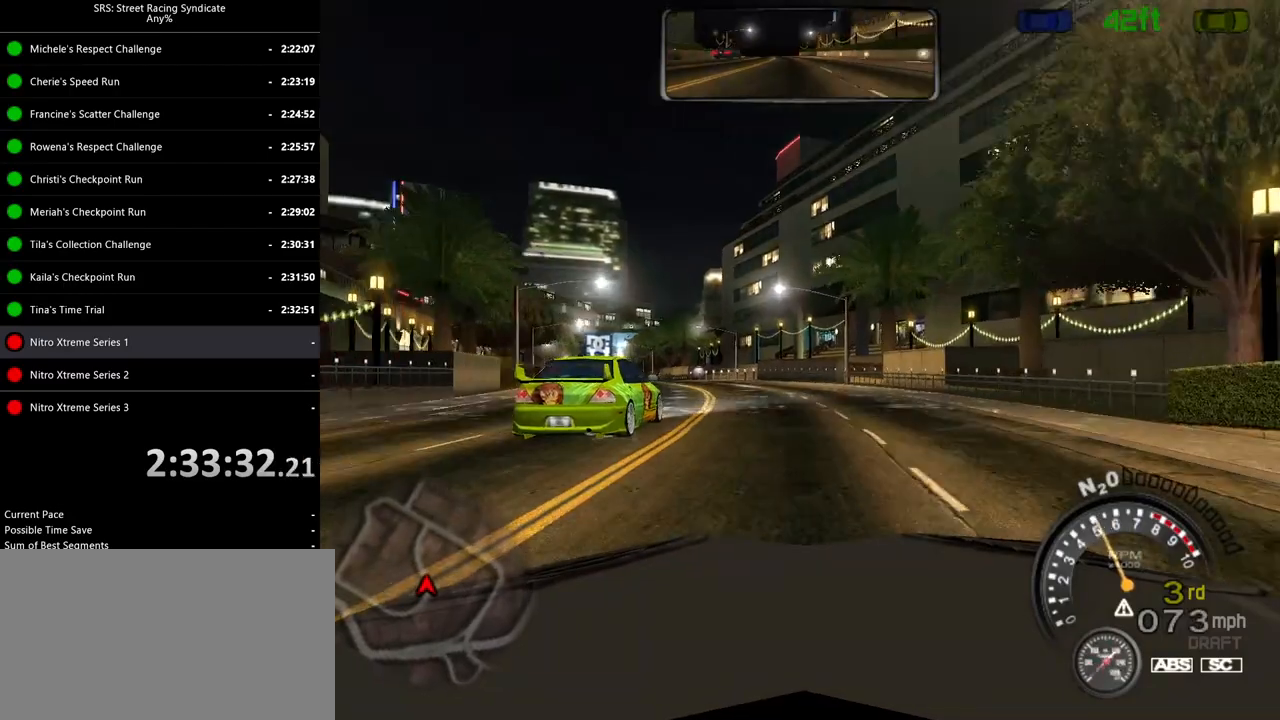
{"buttons": ["R2"], "left_stick": "center", "events": [[67, "R2", "up"], [134, "left_stick", "center"], [201, "R2", "down"], [251, "left_stick", "left"], [401, "left_stick", "center"]]}
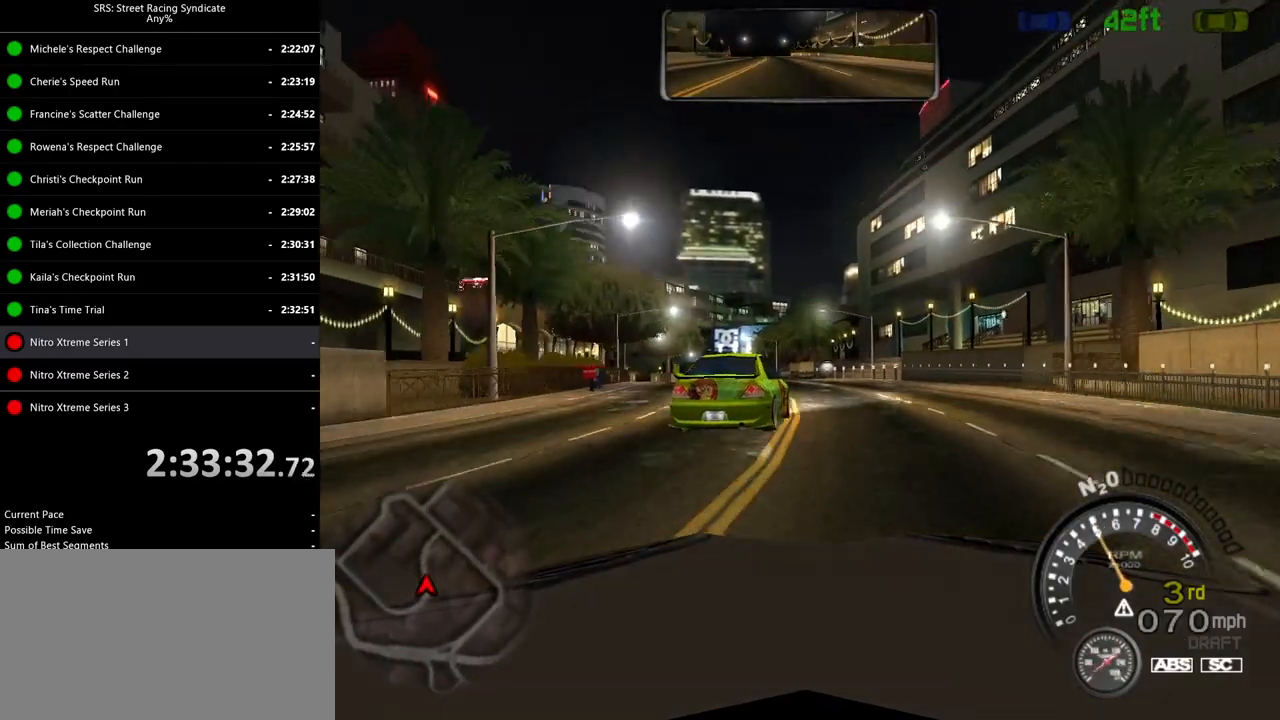
{"buttons": ["R2"], "left_stick": "center", "events": [[133, "left_stick", "left"], [250, "left_stick", "center"]]}
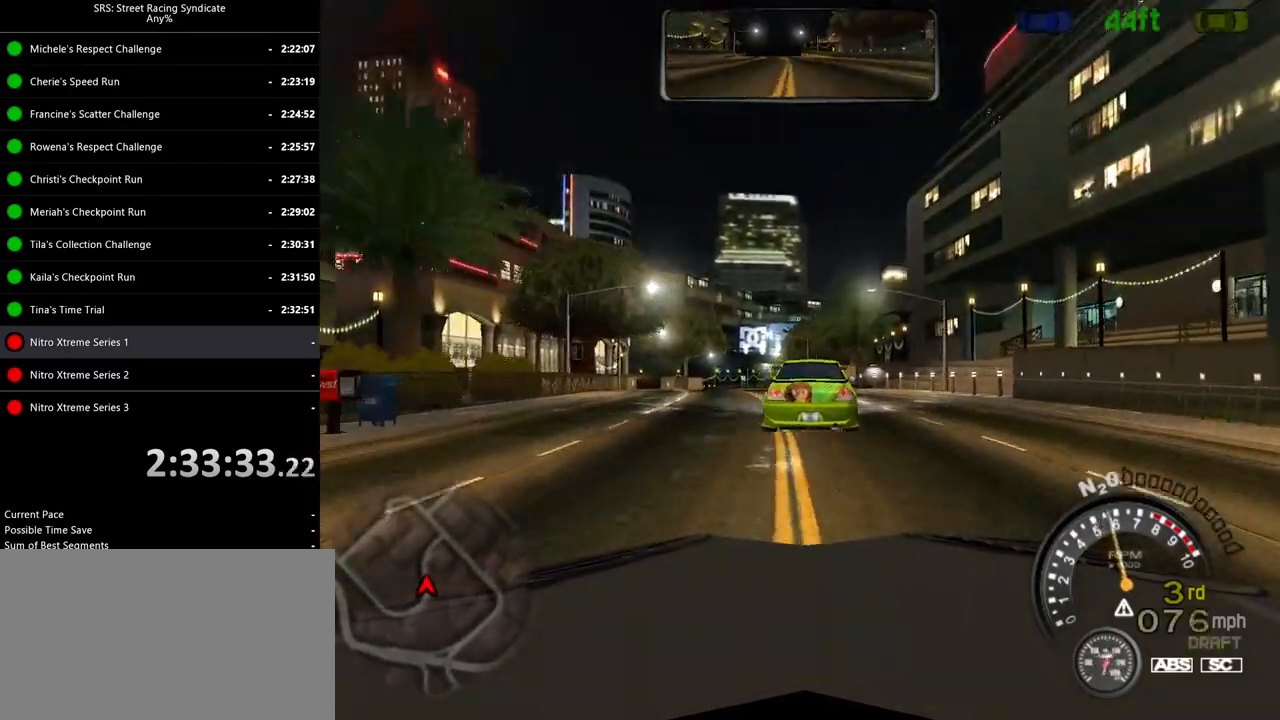
{"buttons": ["TRIANGLE", "R2"], "left_stick": "center", "events": [[284, "left_stick", "left"], [434, "left_stick", "center"], [501, "TRIANGLE", "down"]]}
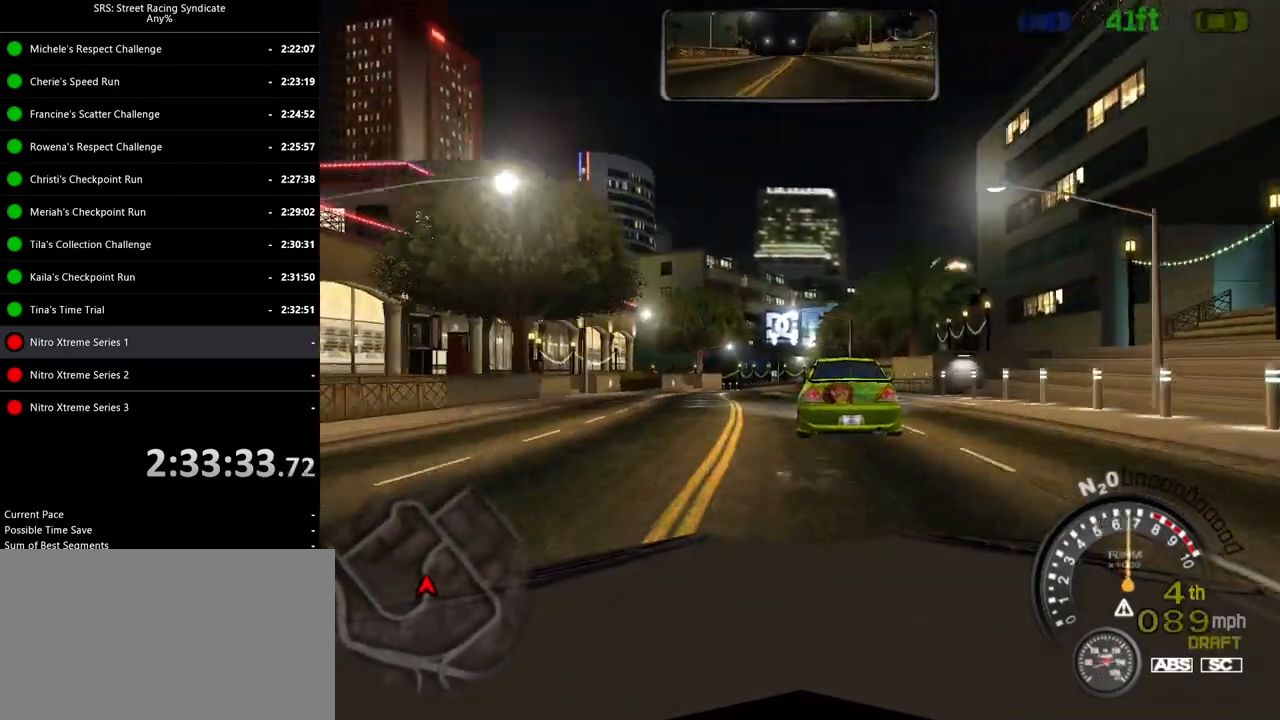
{"buttons": [], "left_stick": "left", "events": [[83, "TRIANGLE", "up"], [133, "left_stick", "left"], [183, "R2", "up"]]}
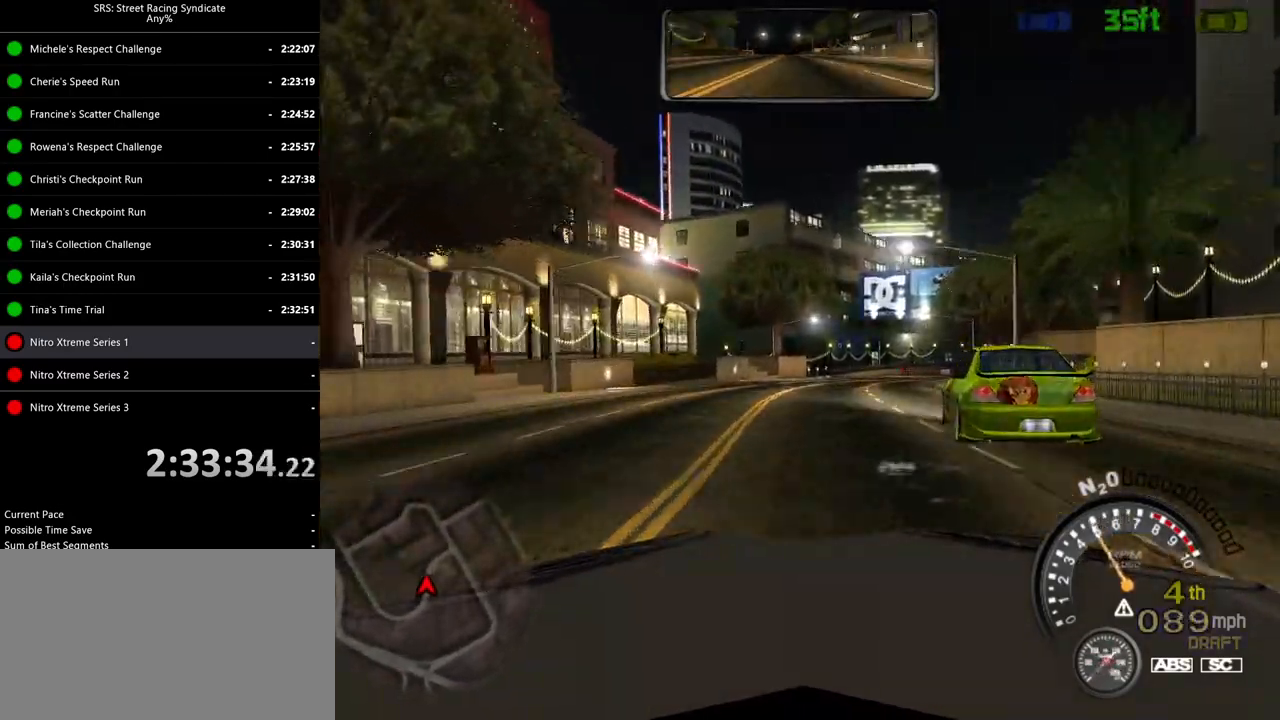
{"buttons": ["L2"], "left_stick": "up-right", "events": [[84, "L2", "down"], [151, "left_stick", "up-right"], [201, "CROSS", "down"], [251, "left_stick", "center"], [267, "CROSS", "up"], [418, "left_stick", "up-right"]]}
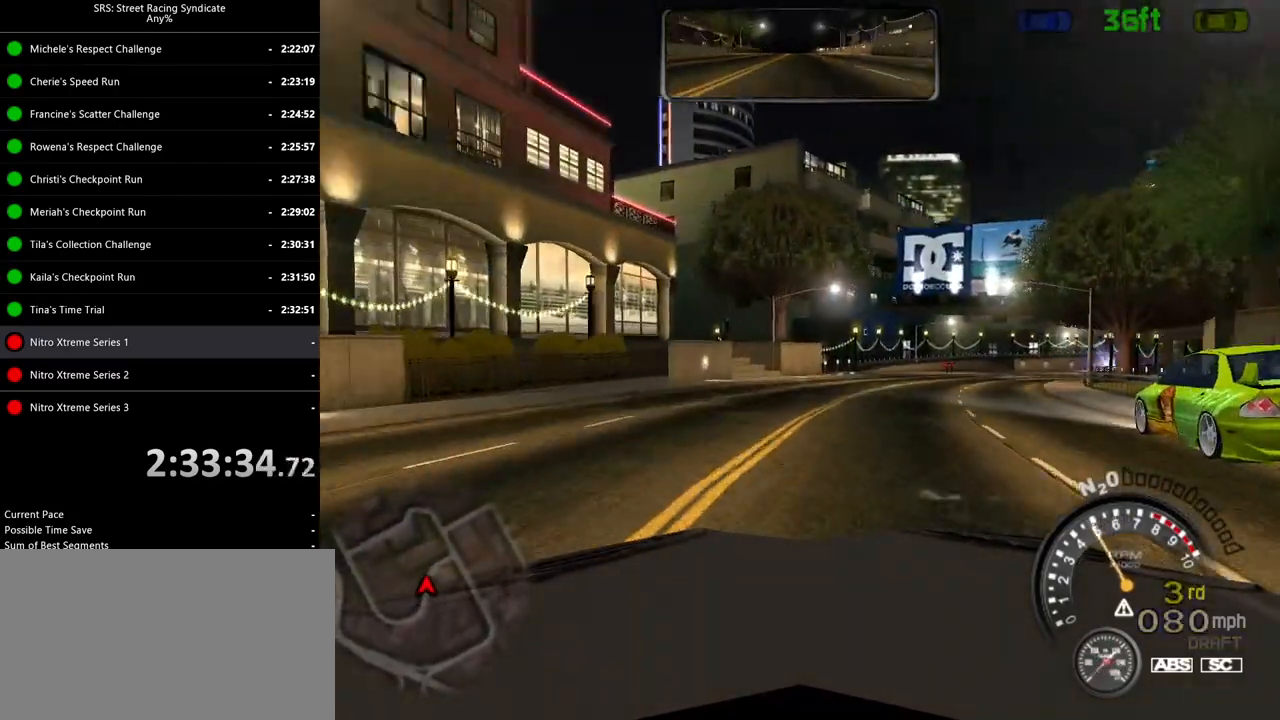
{"buttons": [], "left_stick": "up-right", "events": [[83, "left_stick", "center"], [117, "L2", "up"], [167, "left_stick", "up-right"], [400, "left_stick", "center"], [500, "left_stick", "up-right"]]}
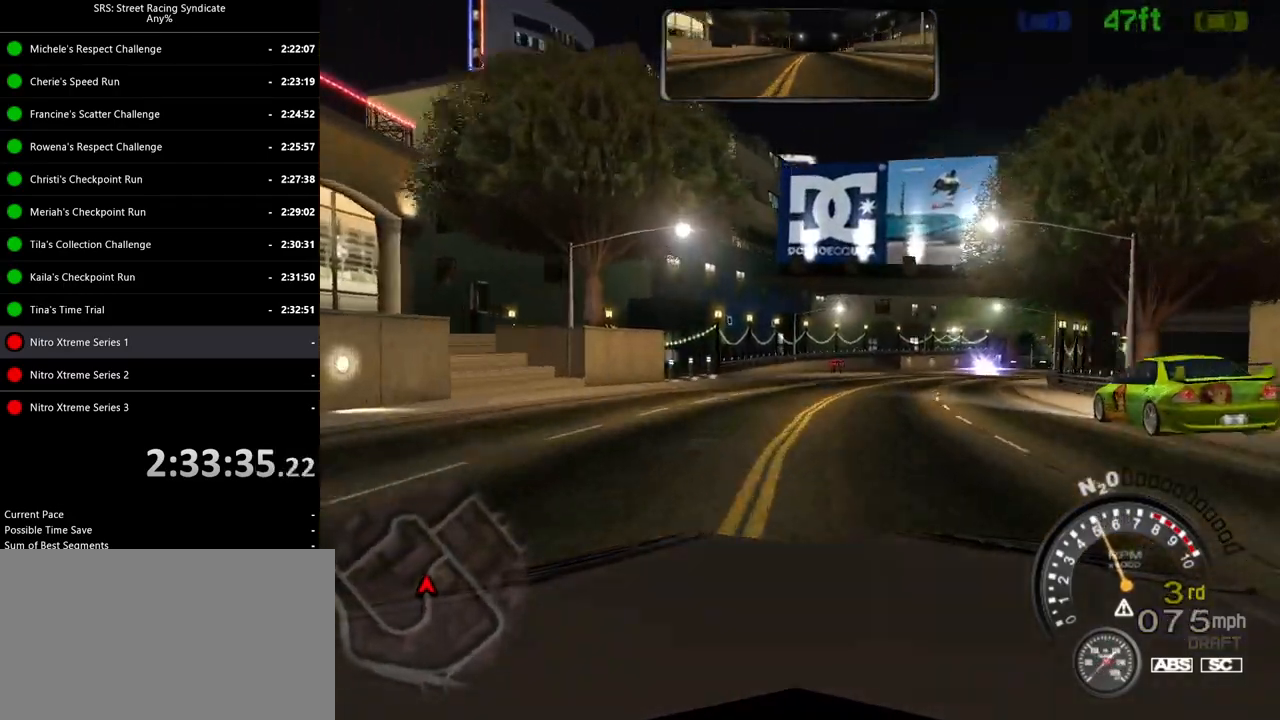
{"buttons": ["R2"], "left_stick": "right", "events": [[34, "left_stick", "right"], [117, "R2", "down"]]}
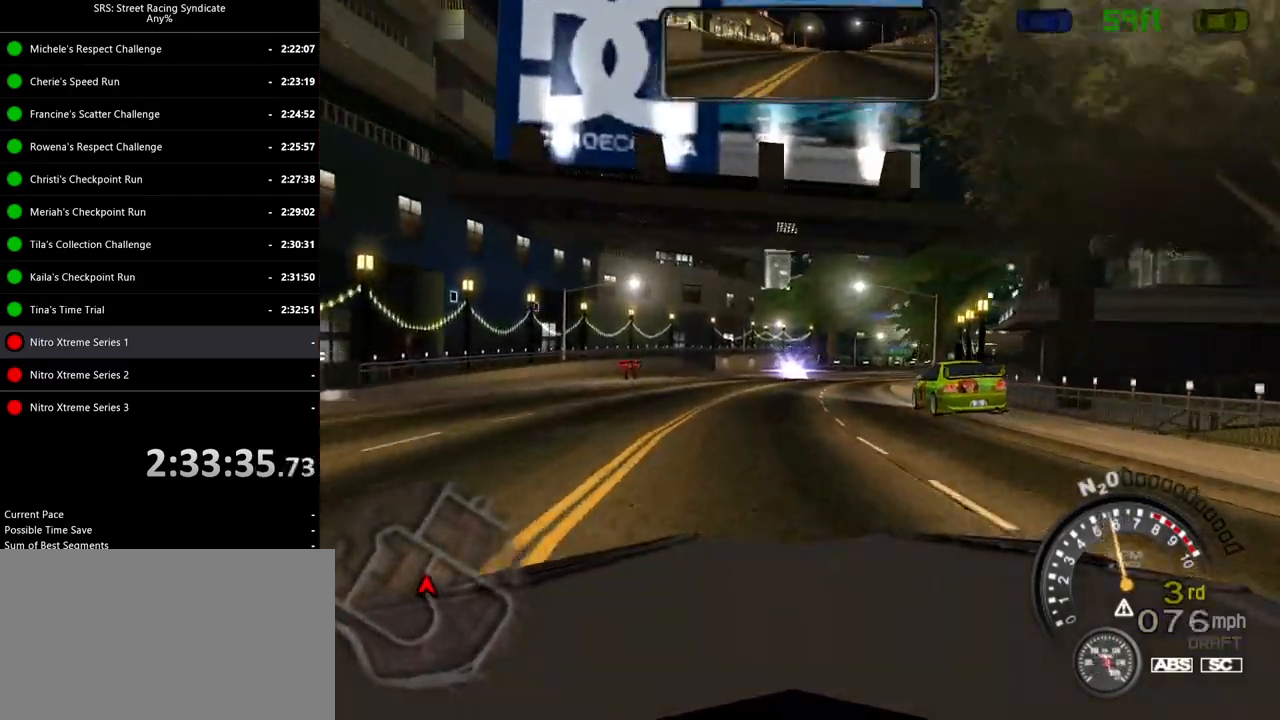
{"buttons": ["R2"], "left_stick": "right", "events": []}
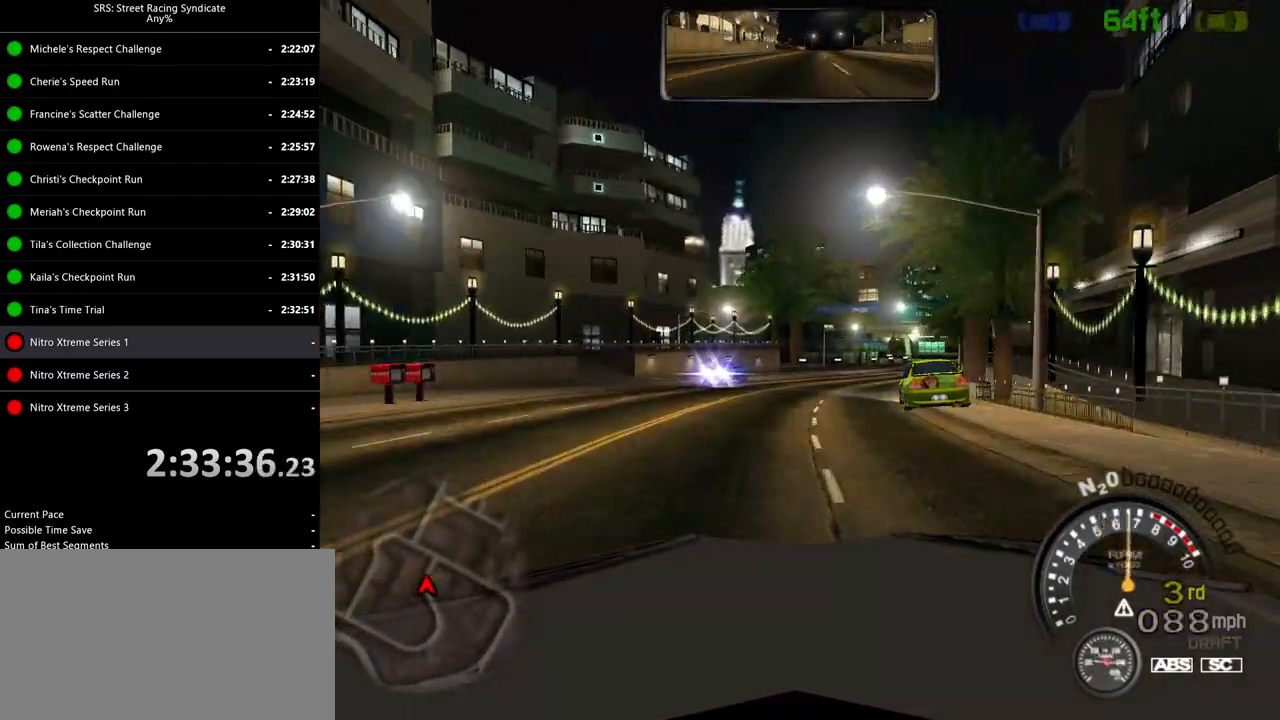
{"buttons": [], "left_stick": "right", "events": [[184, "left_stick", "center"], [234, "R2", "up"], [418, "left_stick", "right"]]}
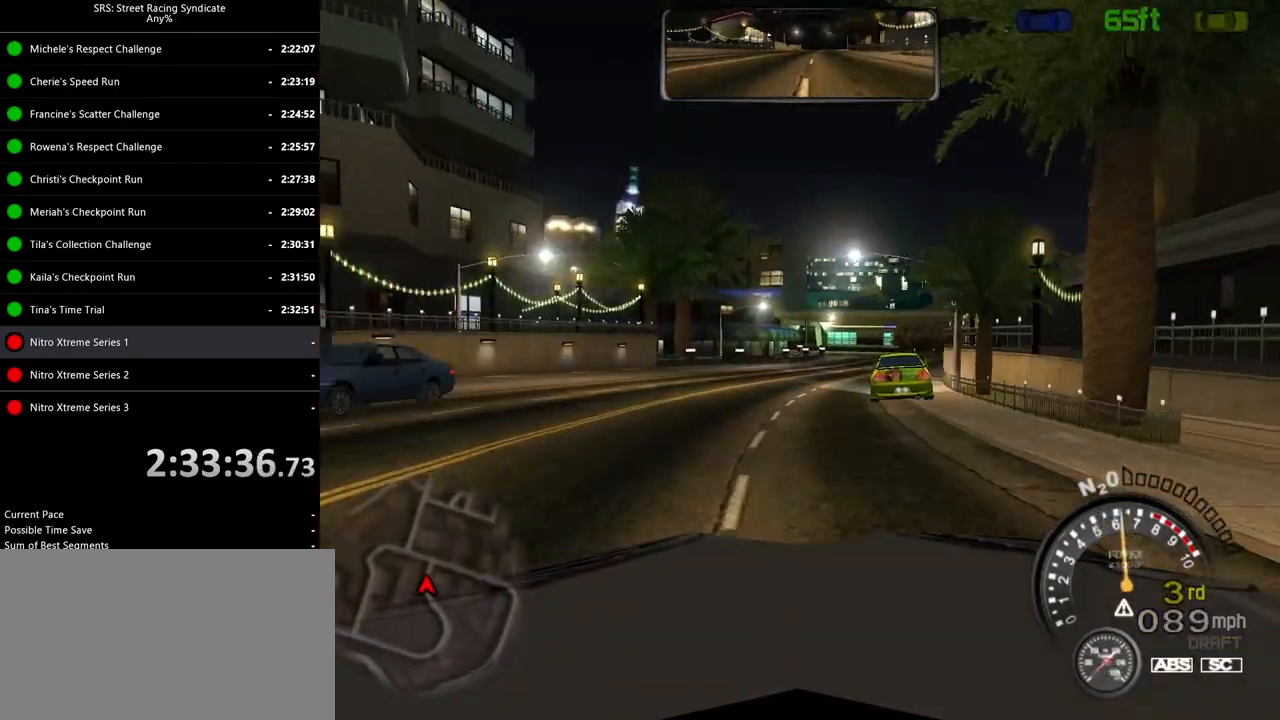
{"buttons": [], "left_stick": "center", "events": [[83, "left_stick", "center"], [300, "left_stick", "right"], [467, "left_stick", "center"]]}
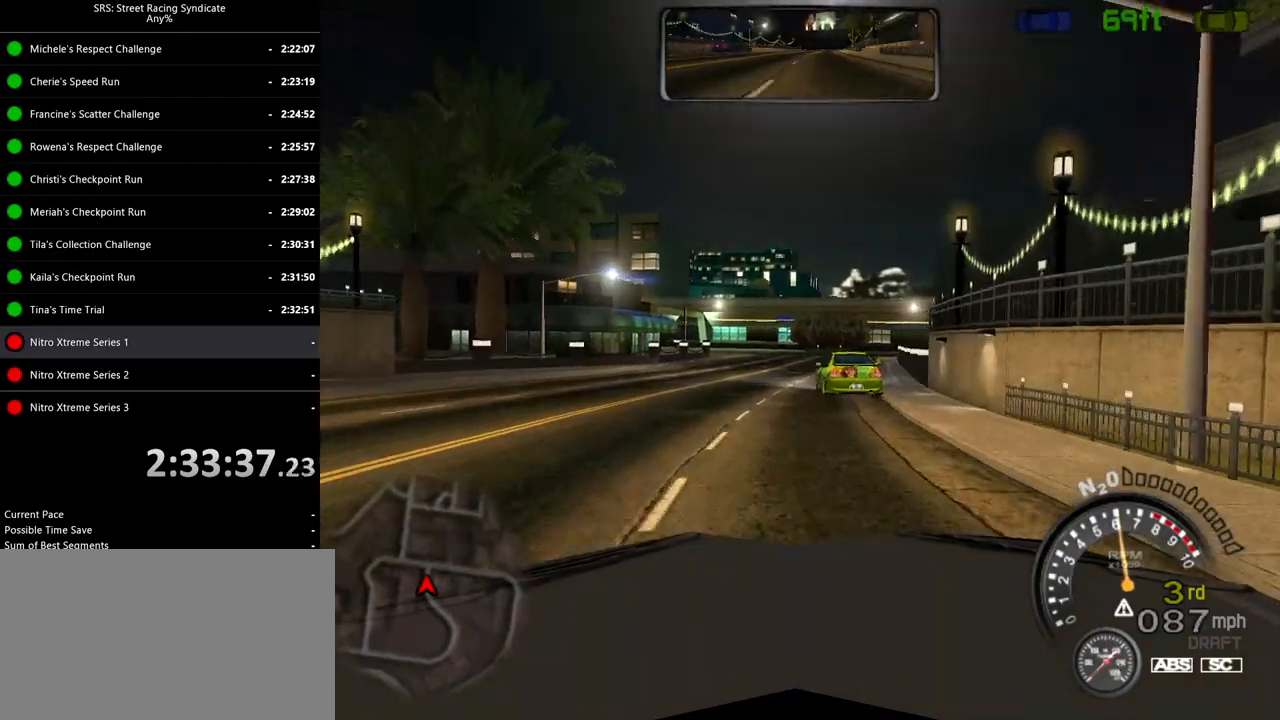
{"buttons": [], "left_stick": "center", "events": []}
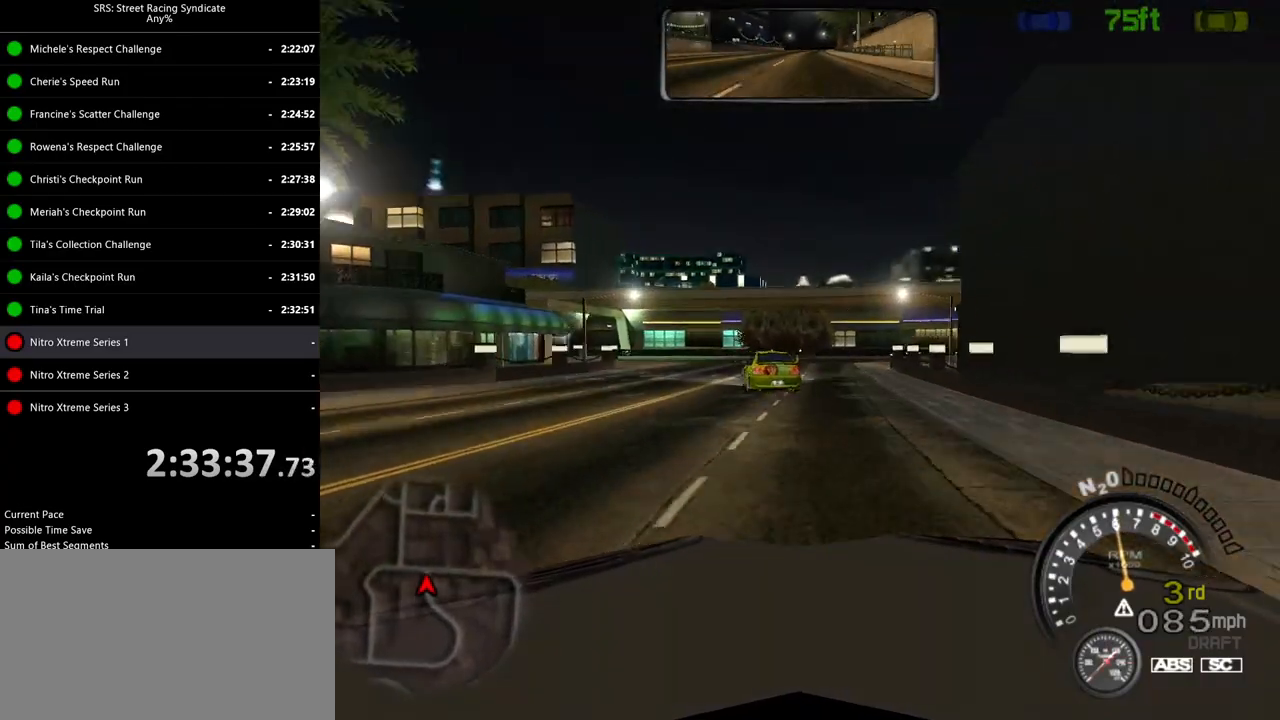
{"buttons": ["R2"], "left_stick": "left", "events": [[217, "R2", "down"], [400, "left_stick", "left"]]}
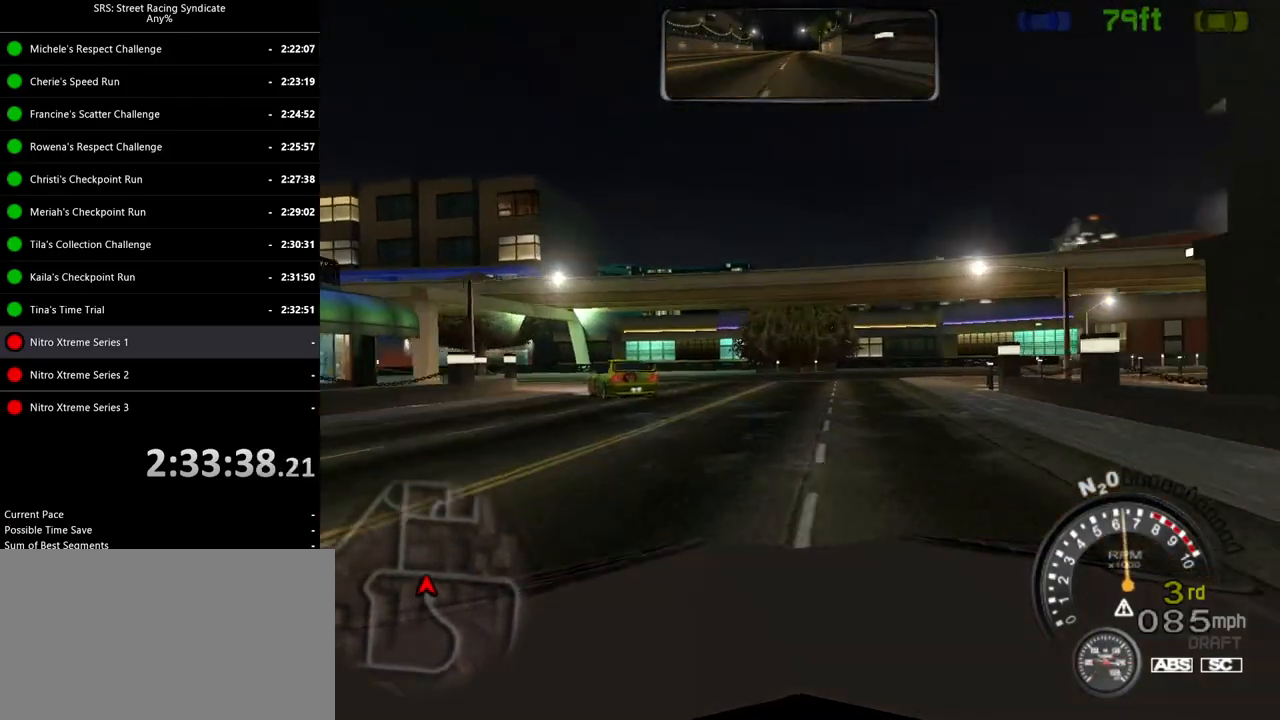
{"buttons": [], "left_stick": "left", "events": [[101, "R2", "up"], [401, "left_stick", "center"], [468, "left_stick", "left"]]}
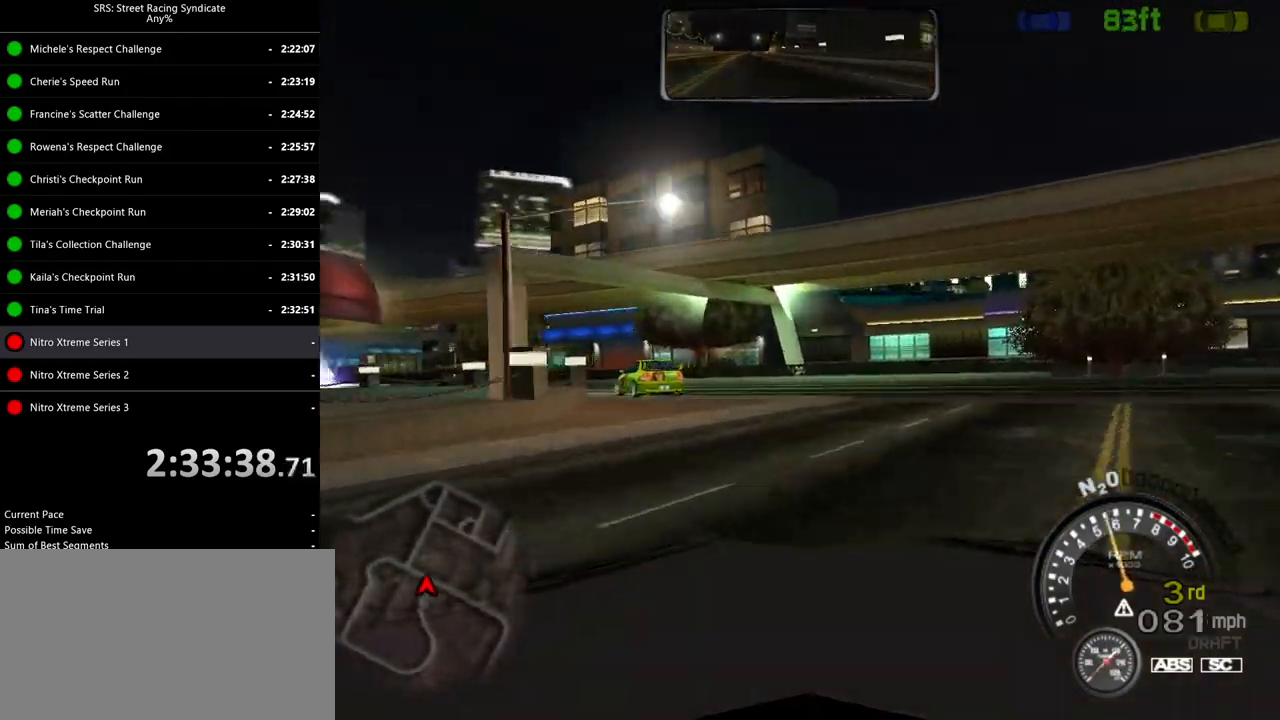
{"buttons": ["R2"], "left_stick": "left", "events": [[200, "R2", "down"]]}